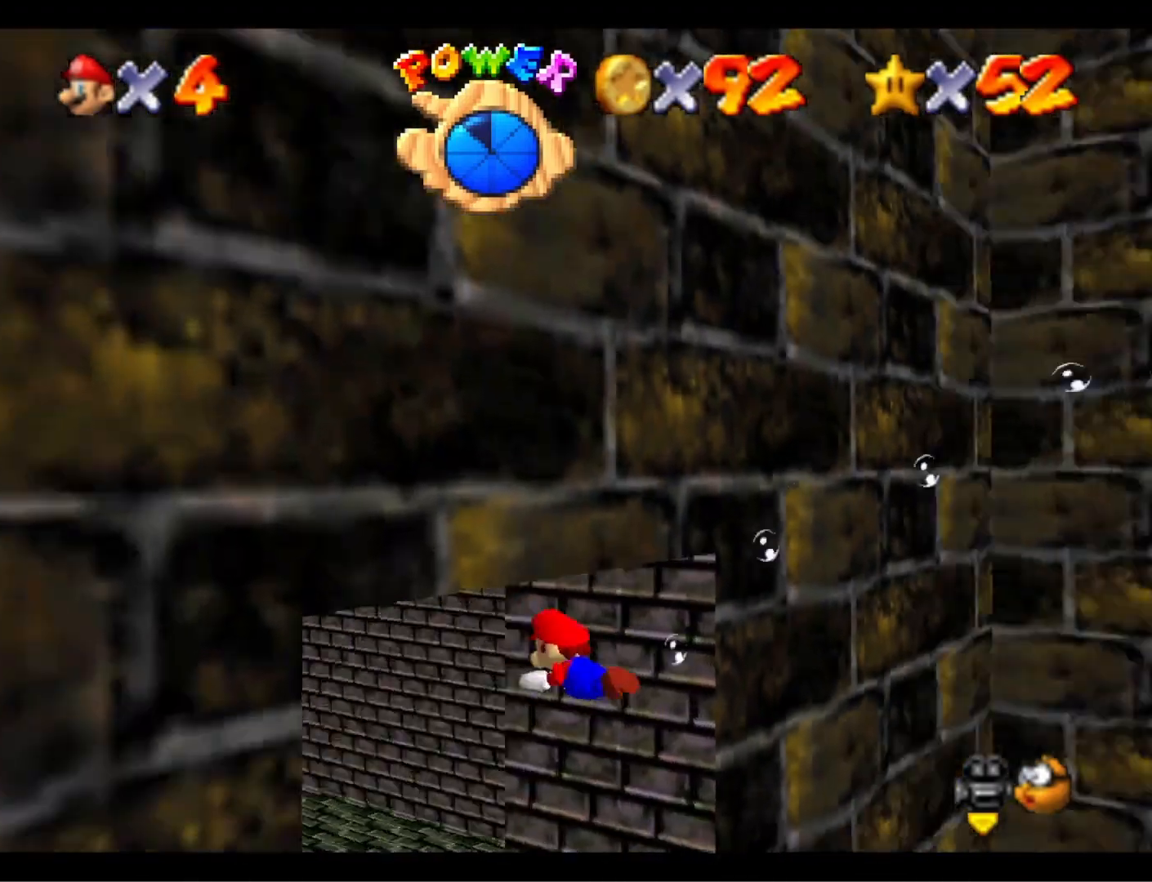
Gameplay with a controller (PlayStation layout); each line is a JSON object with the inputs held at the frame after it. "events" lists button and stick changes between this image and that frame as [ms after this image, input, new state], when the widget could be followed in between.
{"buttons": [], "left_stick": "center", "right_stick": "center", "events": [[100, "right_stick", "center"], [167, "right_stick", "down-left"], [267, "right_stick", "center"]]}
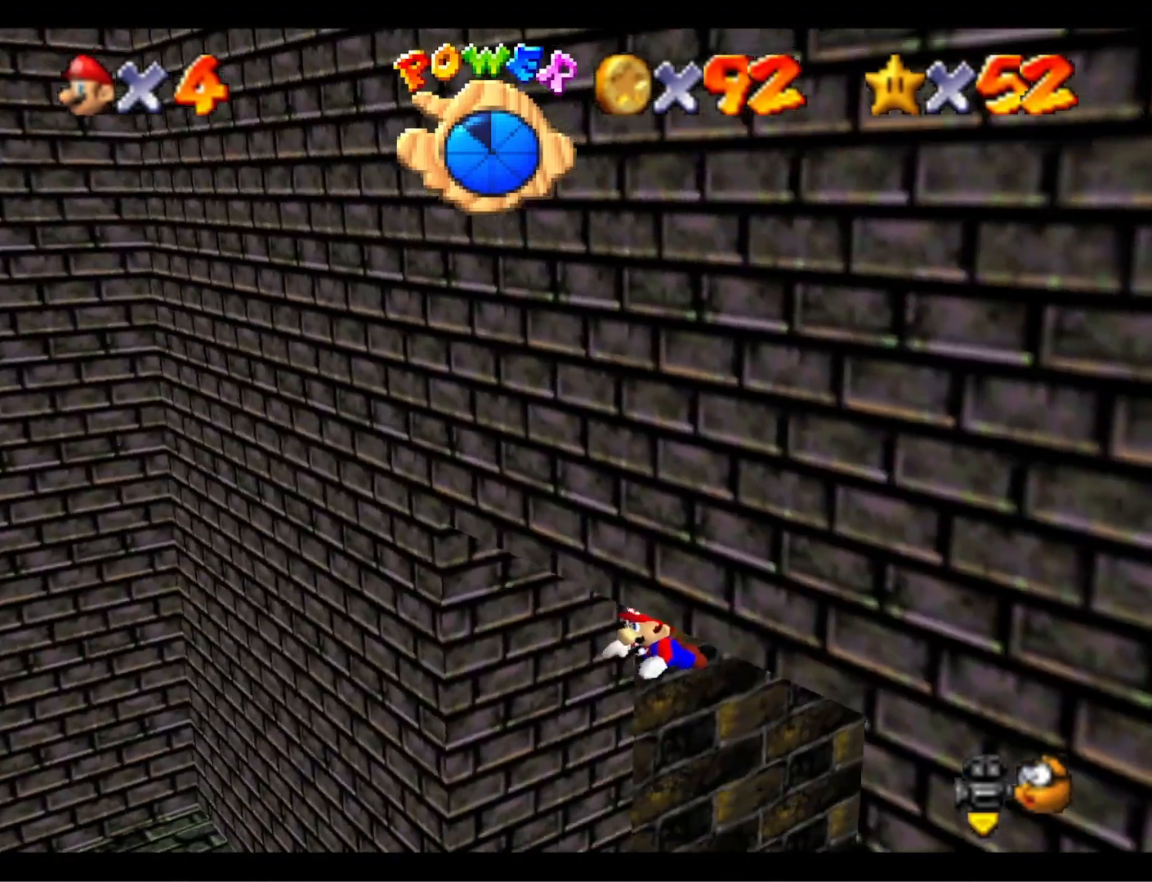
{"buttons": [], "left_stick": "center", "right_stick": "right", "events": [[67, "CROSS", "down"], [167, "left_stick", "down"], [233, "CROSS", "up"], [433, "left_stick", "center"], [500, "right_stick", "right"]]}
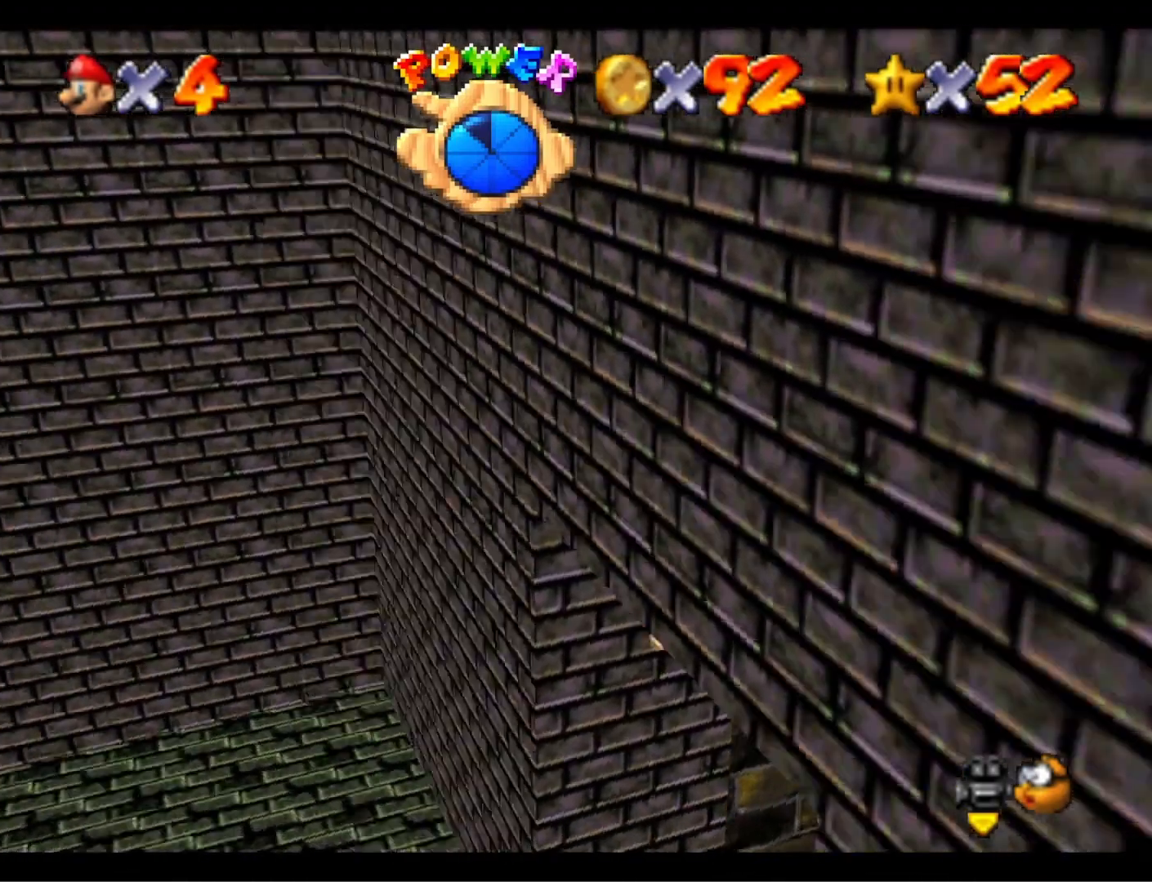
{"buttons": [], "left_stick": "down", "right_stick": "center", "events": [[100, "right_stick", "center"], [167, "CROSS", "down"], [400, "CROSS", "up"], [433, "left_stick", "down"]]}
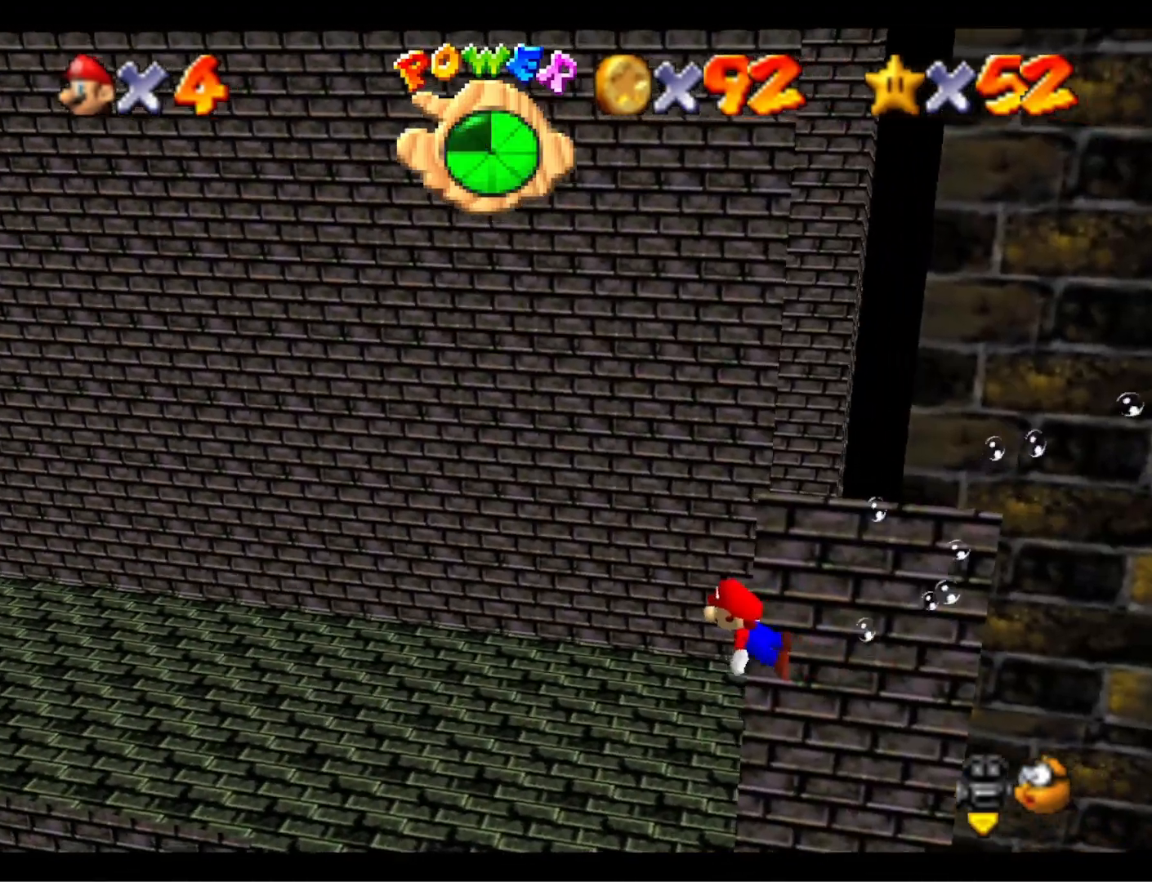
{"buttons": ["CROSS"], "left_stick": "down", "right_stick": "center", "events": [[233, "CROSS", "down"]]}
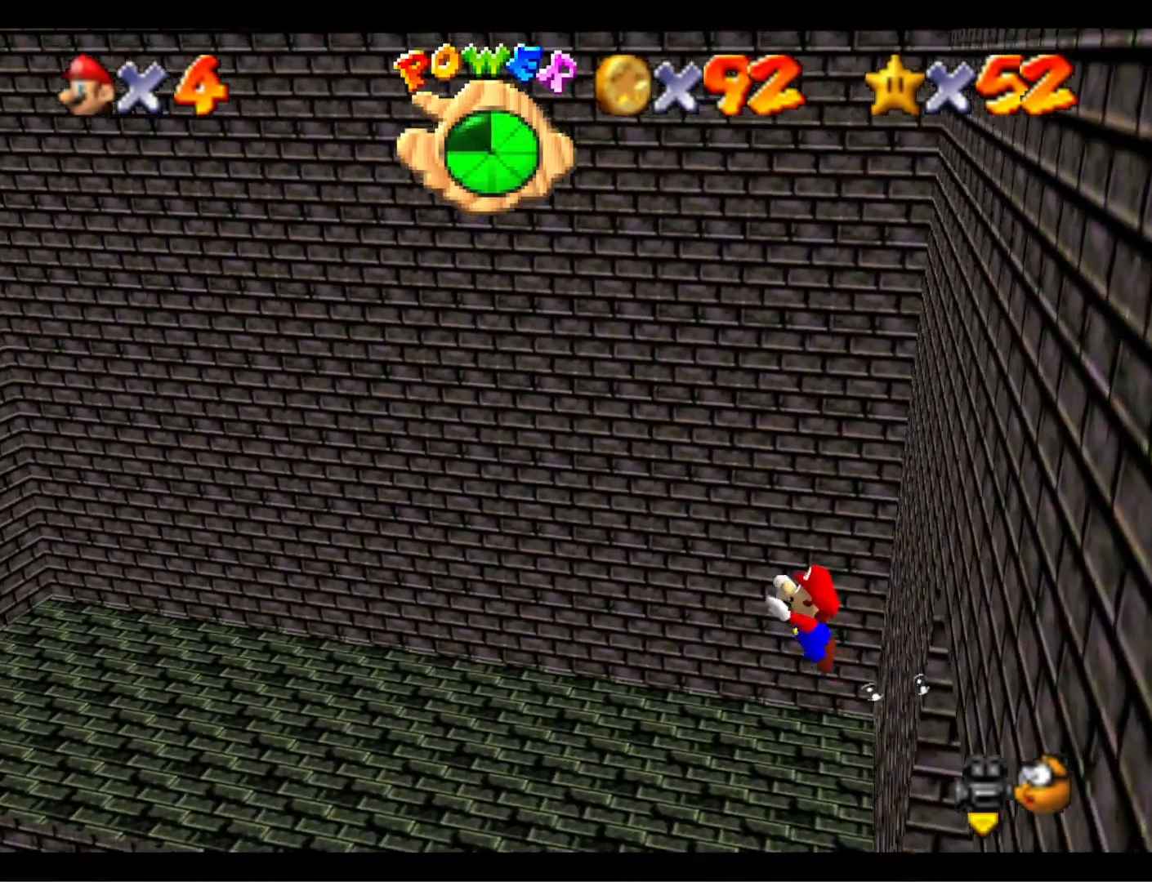
{"buttons": ["CROSS"], "left_stick": "down", "right_stick": "center", "events": [[100, "CROSS", "up"], [467, "CROSS", "down"]]}
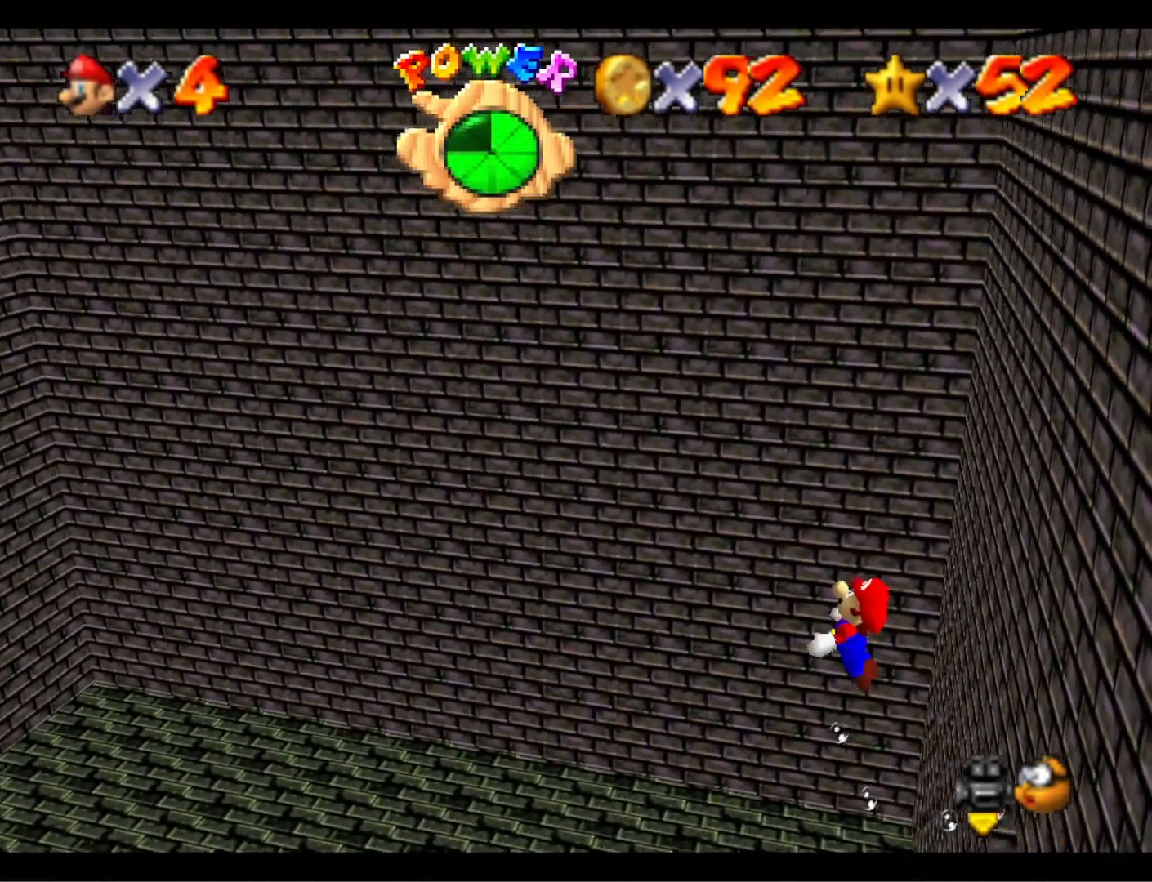
{"buttons": [], "left_stick": "down", "right_stick": "center", "events": [[300, "CROSS", "up"]]}
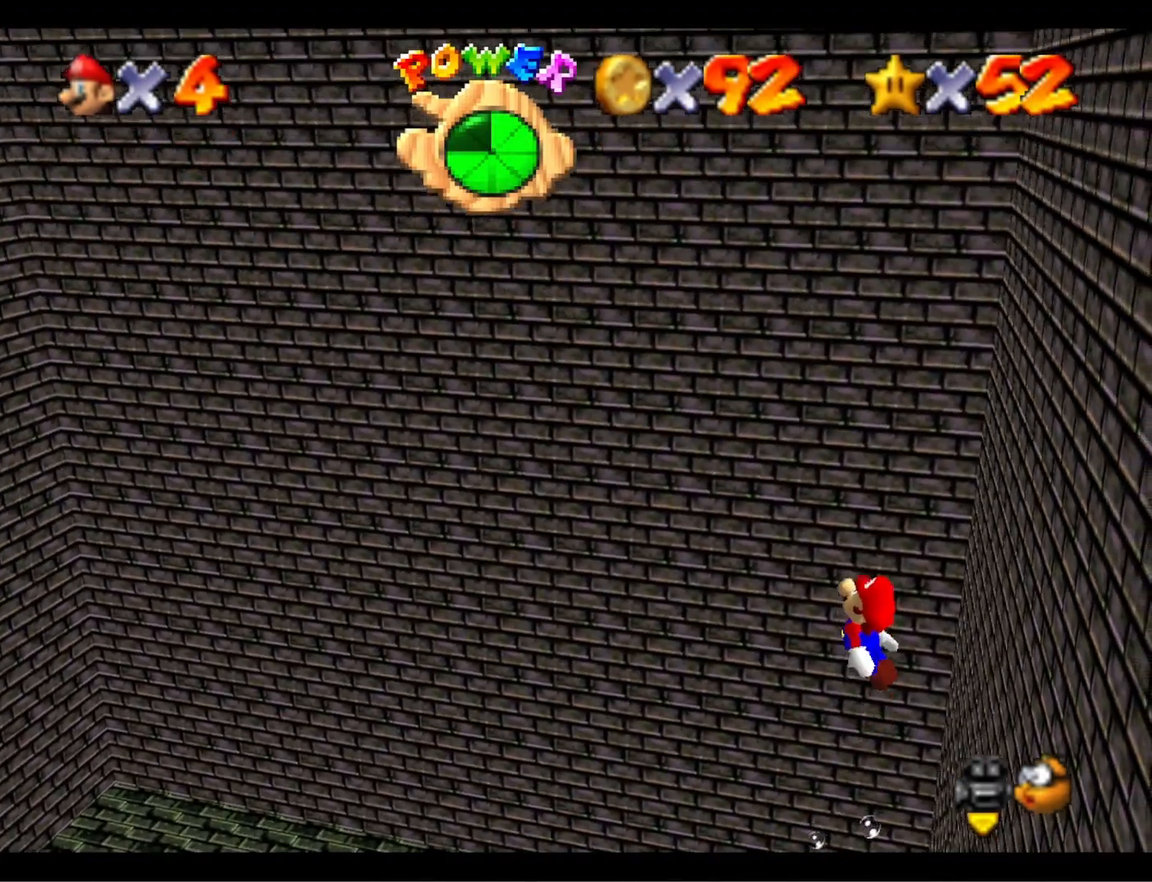
{"buttons": ["CROSS"], "left_stick": "down-left", "right_stick": "center", "events": [[200, "CROSS", "down"], [233, "left_stick", "down-left"]]}
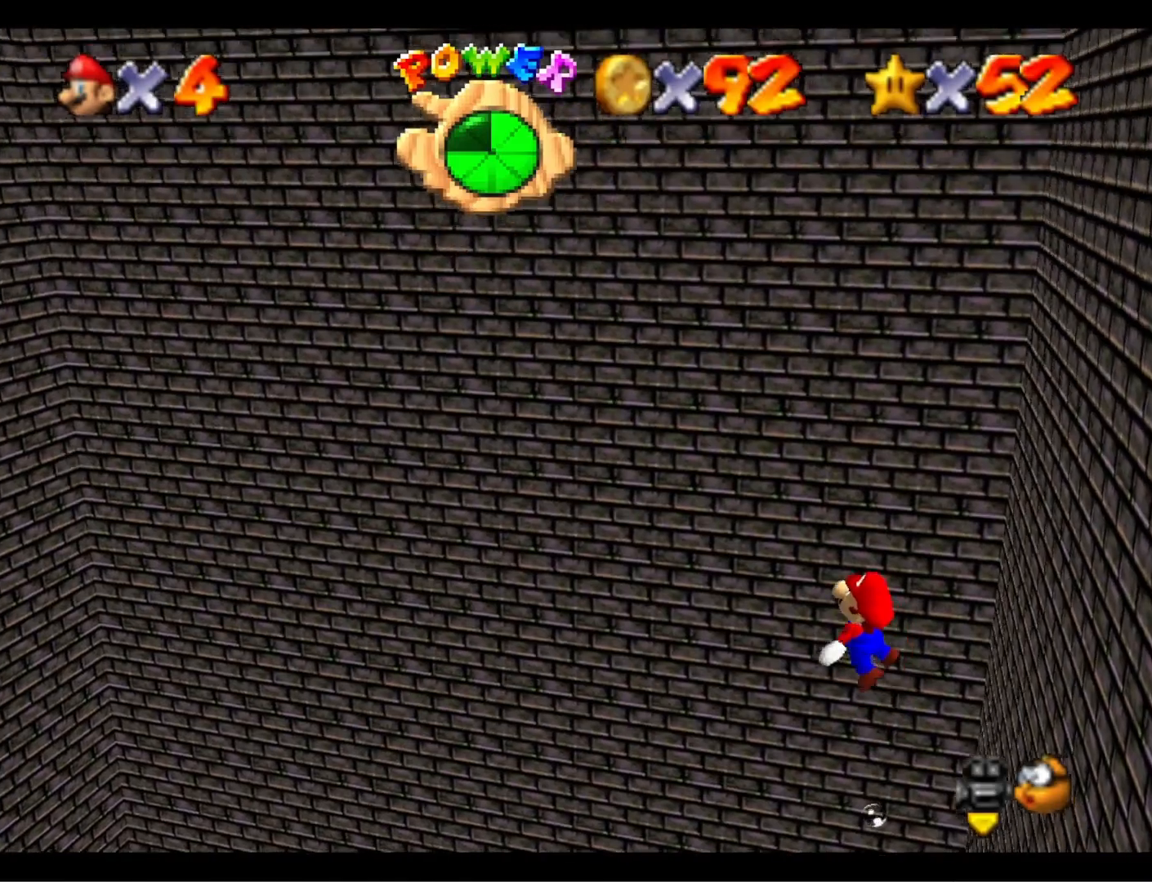
{"buttons": [], "left_stick": "up-left", "right_stick": "center", "events": [[67, "CROSS", "up"], [200, "left_stick", "up-left"]]}
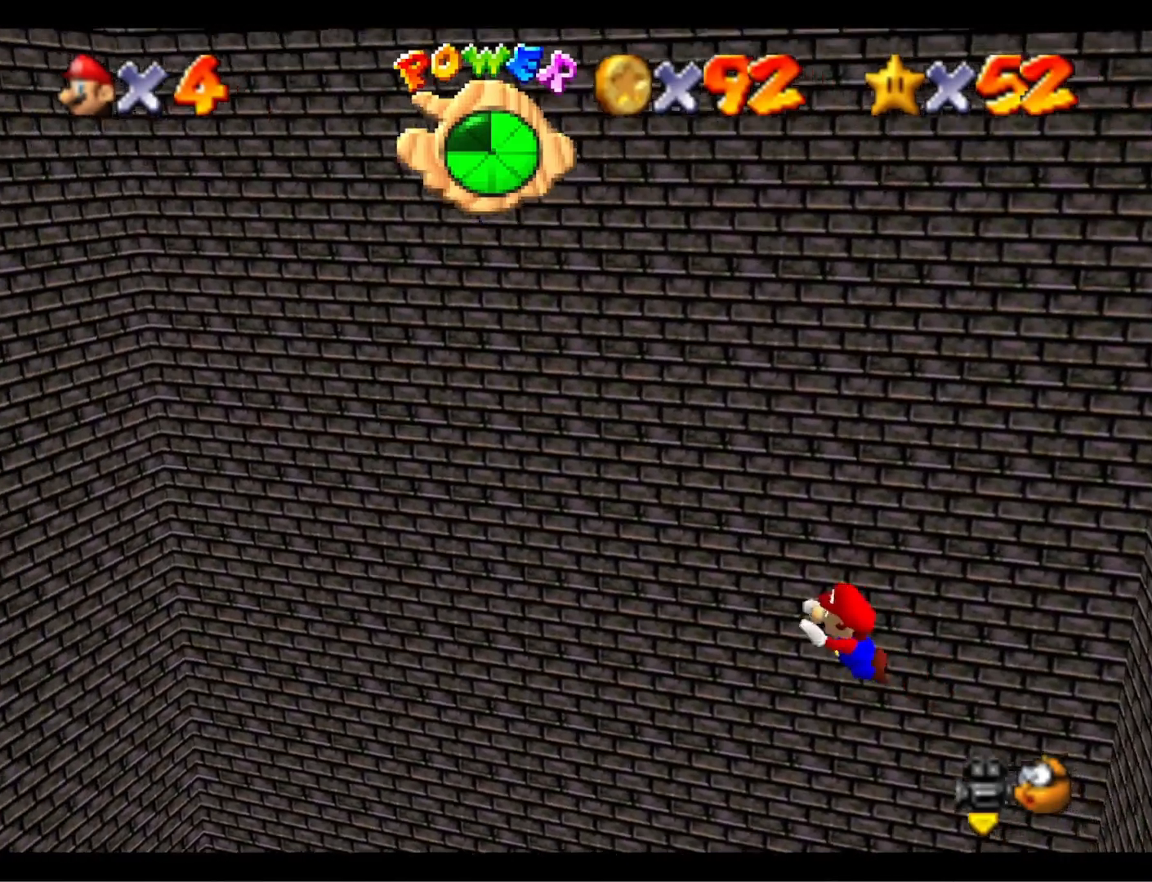
{"buttons": [], "left_stick": "up-left", "right_stick": "center", "events": [[33, "CROSS", "down"], [167, "CROSS", "up"], [367, "right_stick", "right"], [500, "right_stick", "center"]]}
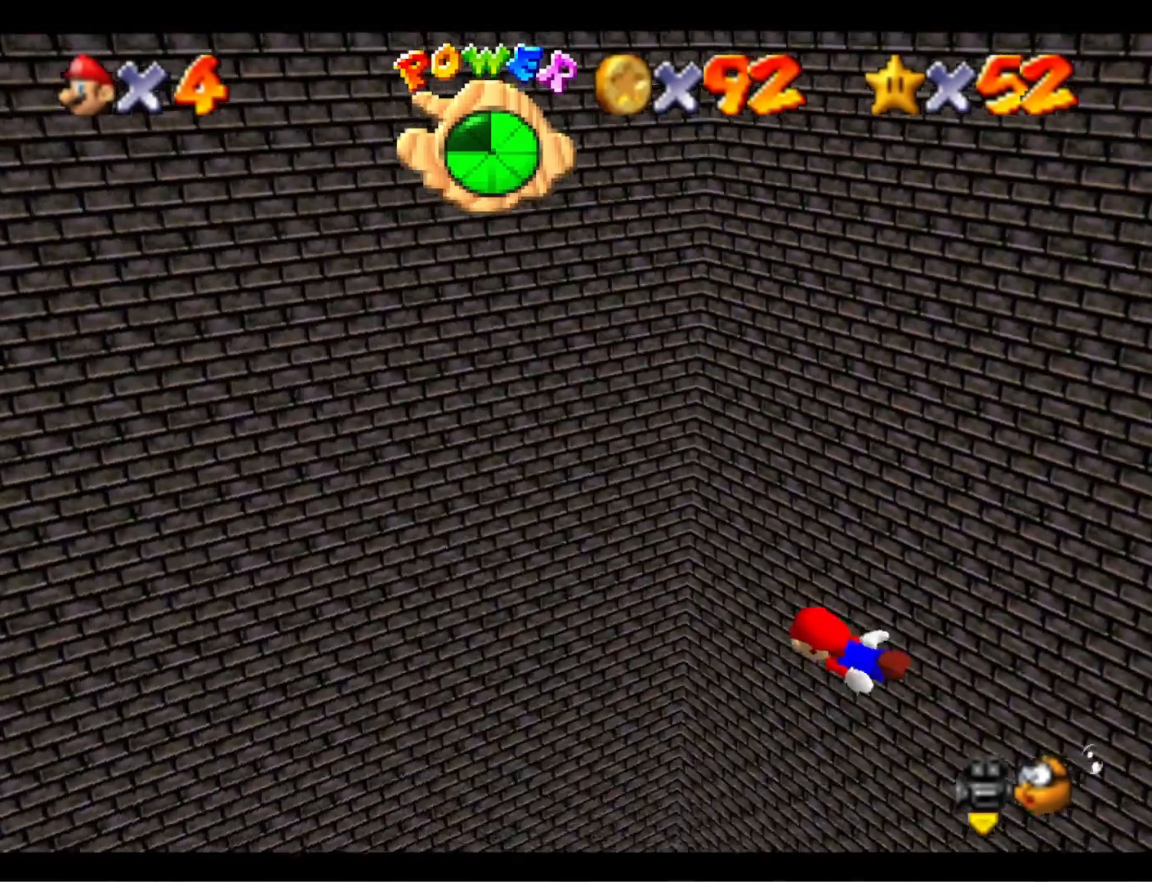
{"buttons": [], "left_stick": "up-left", "right_stick": "center", "events": [[33, "right_stick", "right"], [167, "right_stick", "center"], [233, "CROSS", "down"], [400, "CROSS", "up"]]}
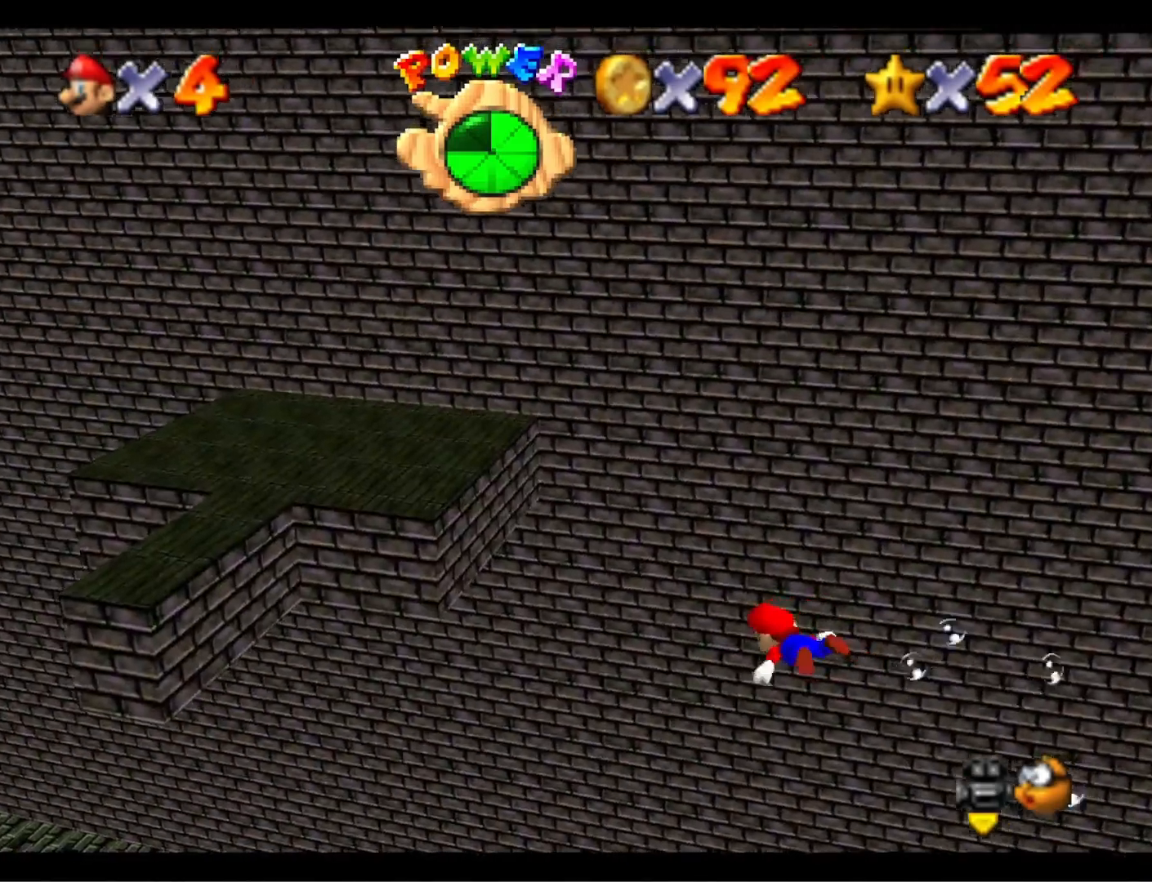
{"buttons": ["CROSS"], "left_stick": "up-left", "right_stick": "center", "events": [[67, "right_stick", "right"], [167, "right_stick", "center"], [333, "CROSS", "down"]]}
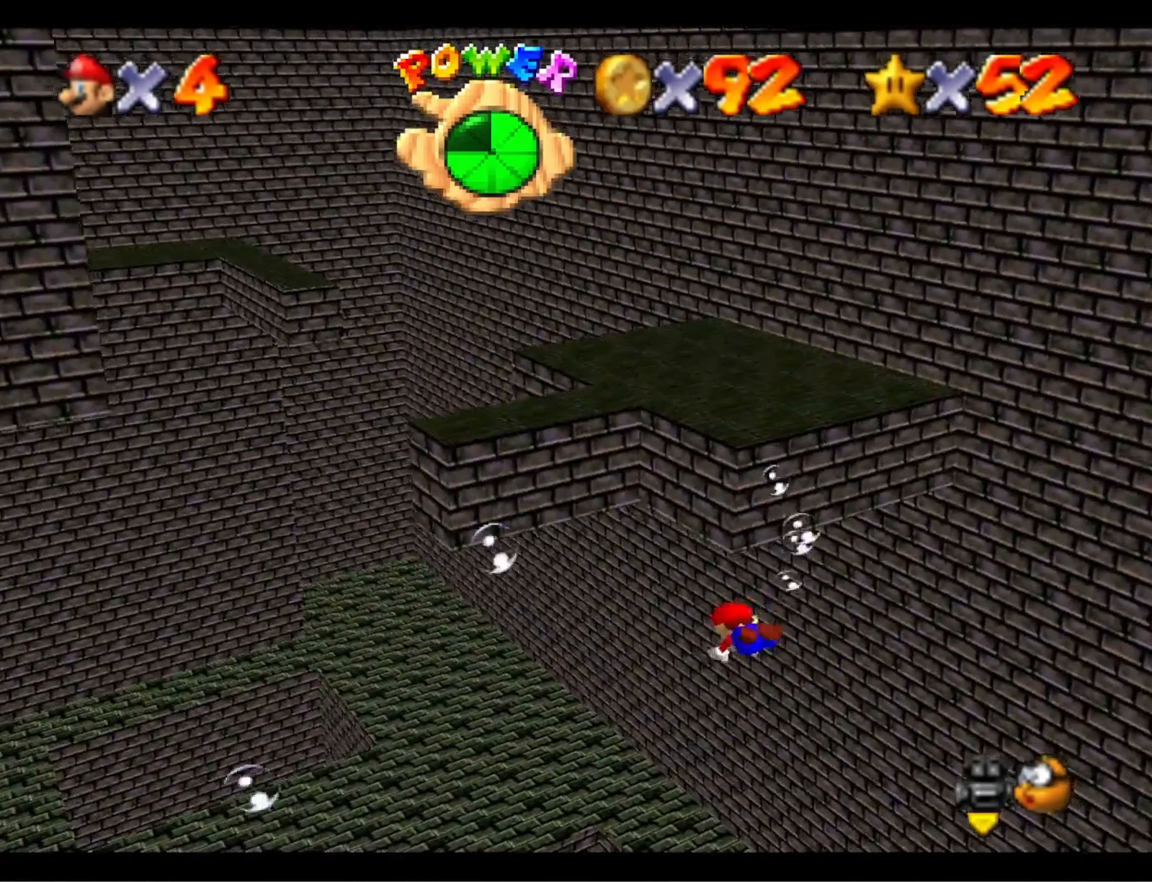
{"buttons": ["CROSS"], "left_stick": "left", "right_stick": "center", "events": [[33, "CROSS", "up"], [233, "right_stick", "right"], [367, "right_stick", "center"], [400, "left_stick", "left"], [500, "CROSS", "down"]]}
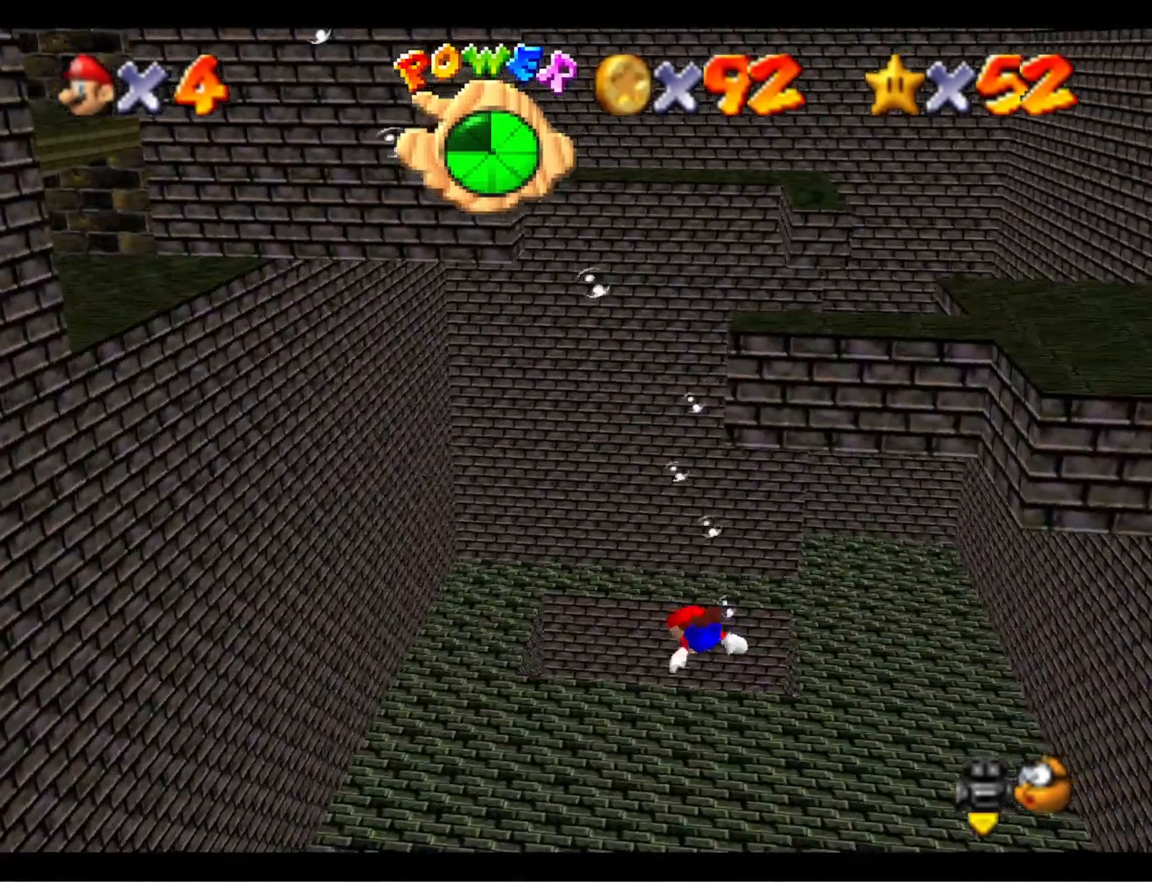
{"buttons": [], "left_stick": "down-left", "right_stick": "right", "events": [[267, "CROSS", "up"], [333, "left_stick", "down-left"], [400, "right_stick", "right"]]}
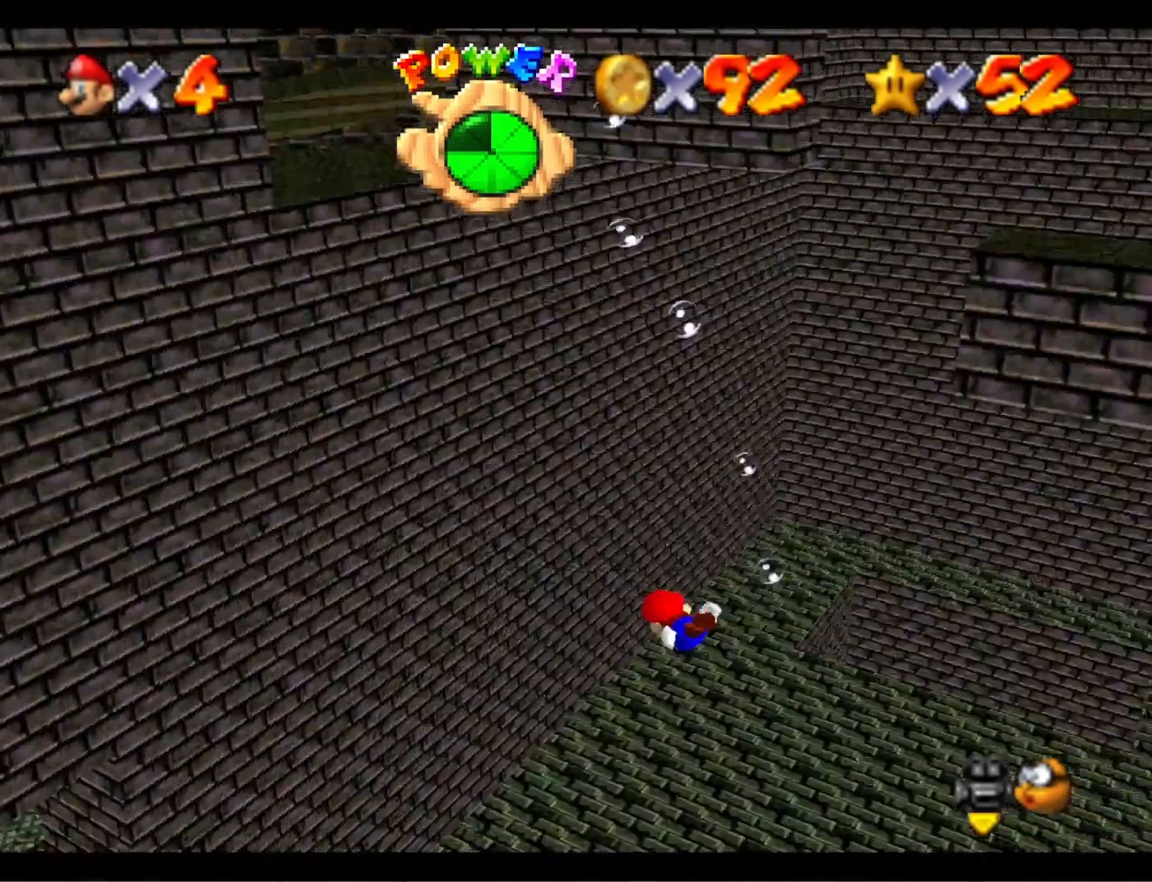
{"buttons": ["CROSS"], "left_stick": "down", "right_stick": "center", "events": [[67, "right_stick", "center"], [133, "CROSS", "down"], [267, "left_stick", "down"]]}
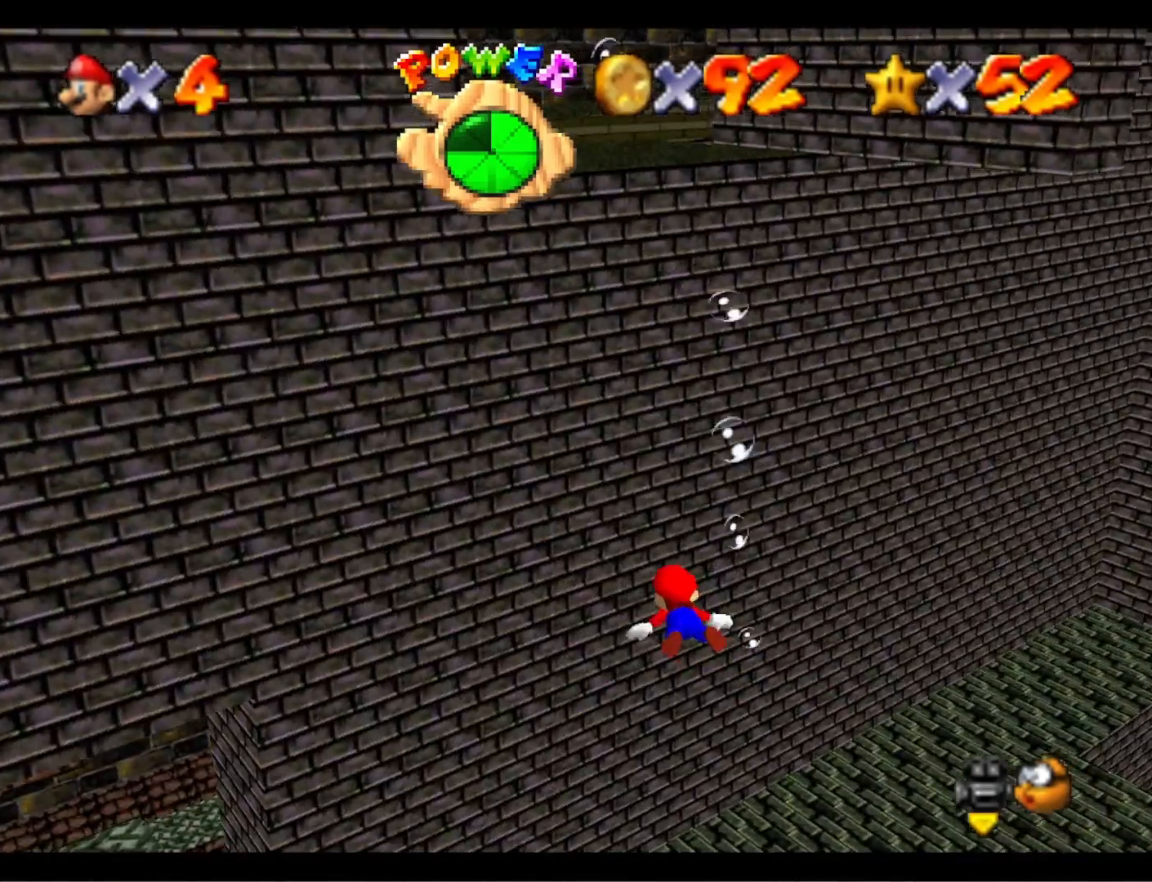
{"buttons": ["CROSS"], "left_stick": "down", "right_stick": "center", "events": [[67, "CROSS", "up"], [333, "CROSS", "down"]]}
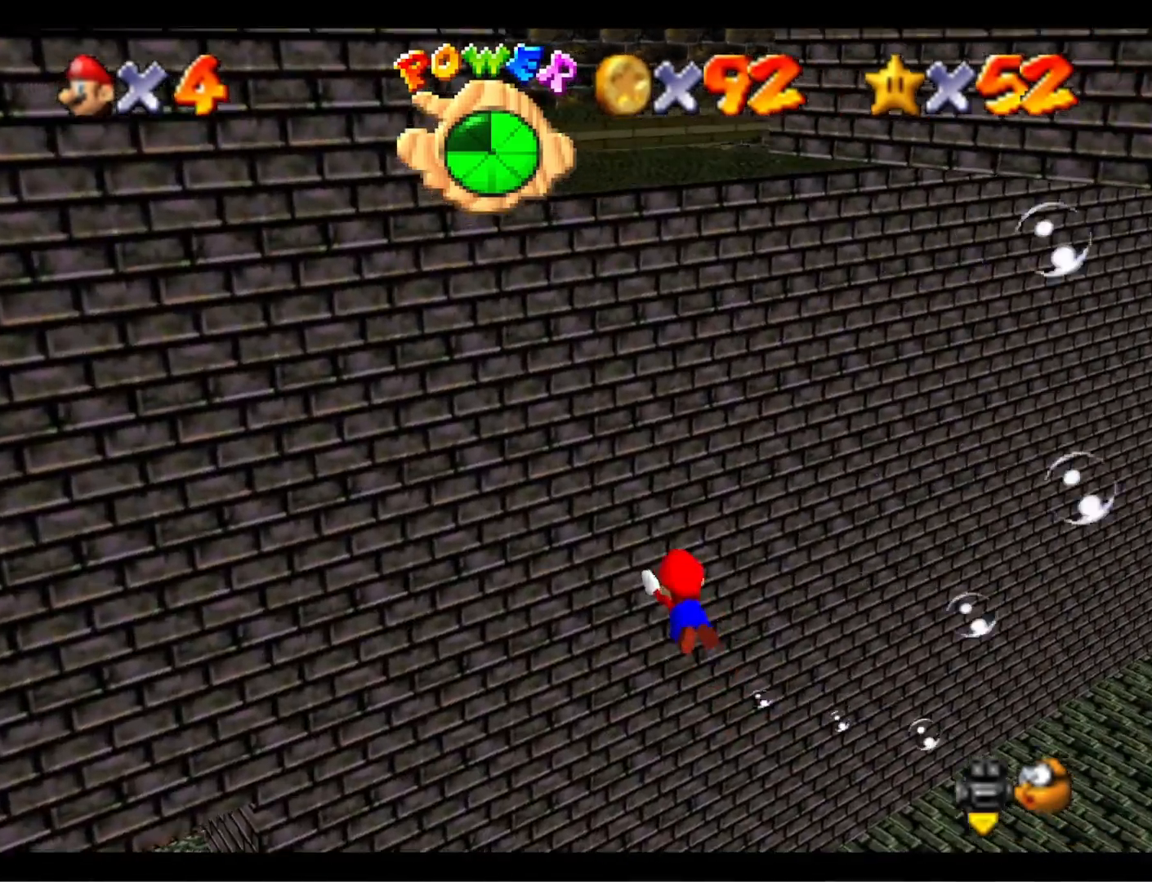
{"buttons": ["CROSS"], "left_stick": "down", "right_stick": "center", "events": [[200, "CROSS", "up"], [500, "CROSS", "down"]]}
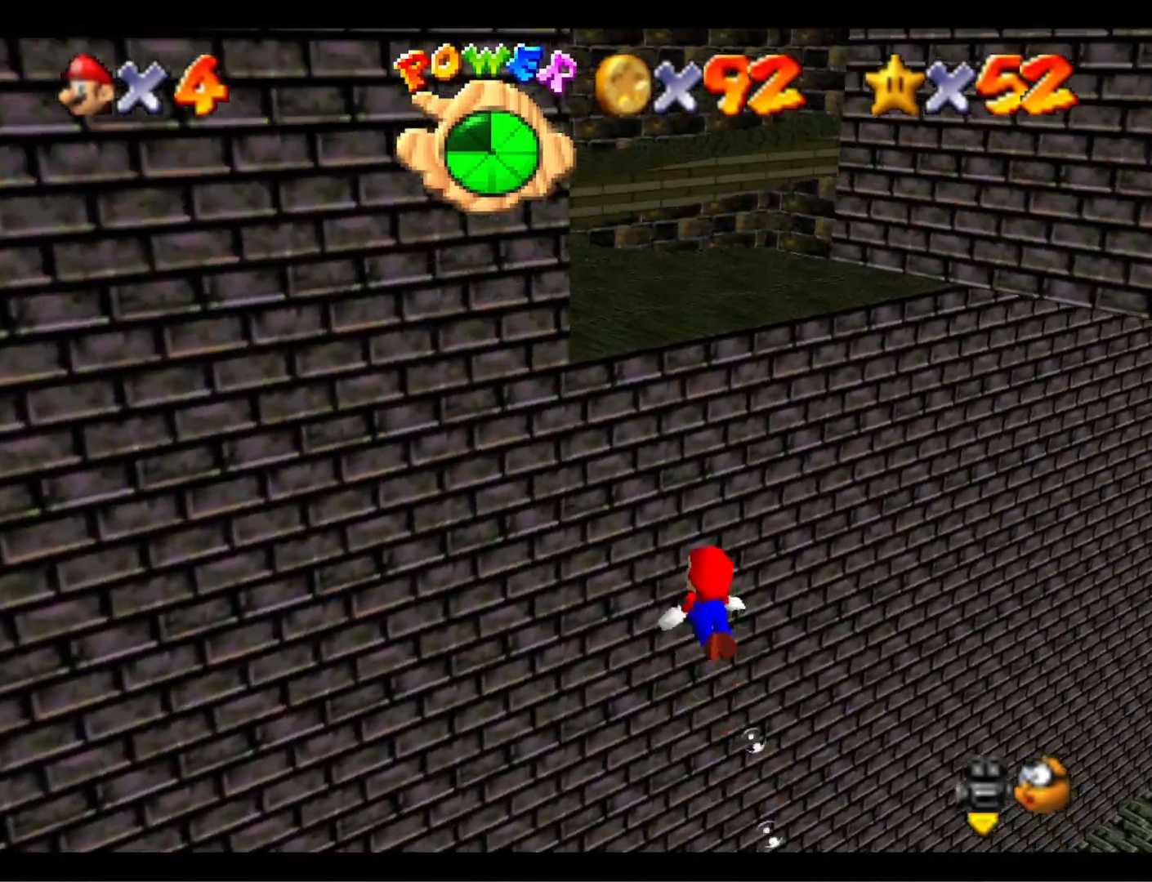
{"buttons": [], "left_stick": "down-right", "right_stick": "center", "events": [[200, "left_stick", "down-right"], [367, "CROSS", "up"]]}
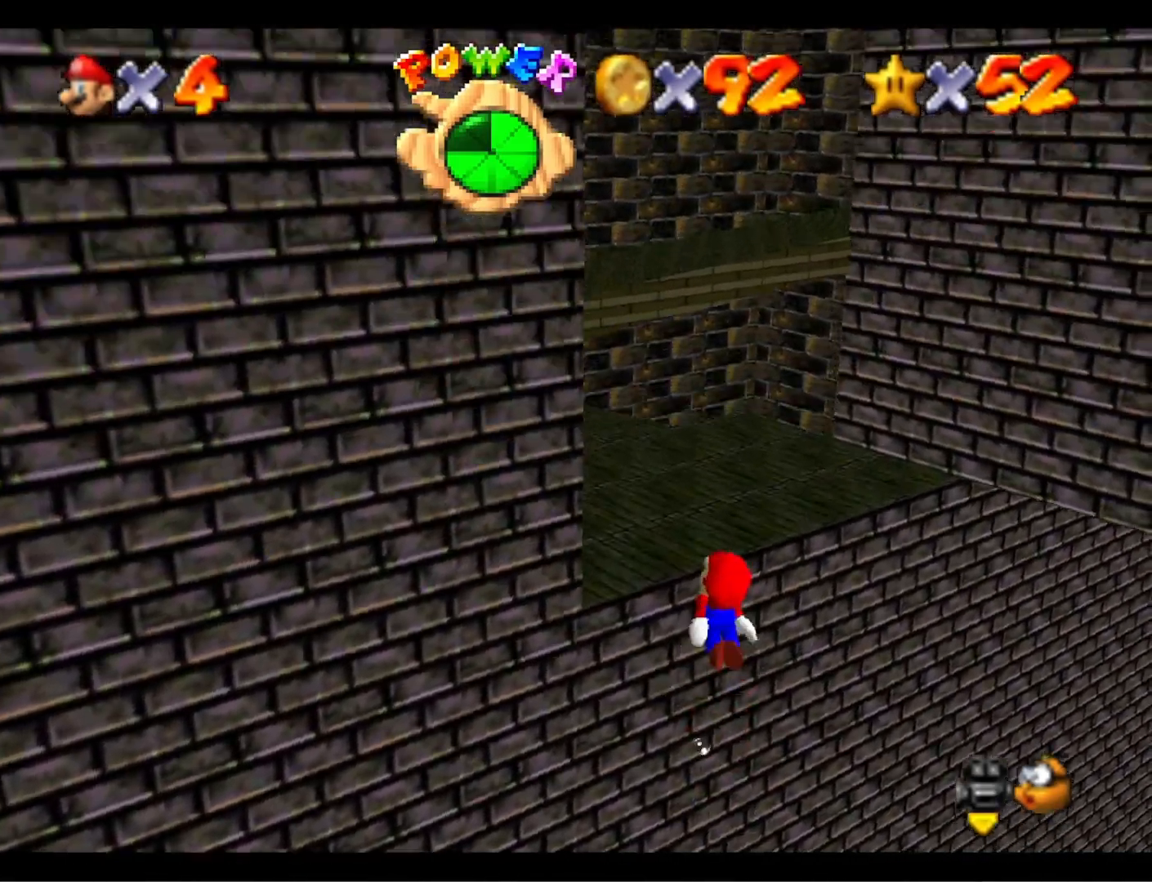
{"buttons": ["CROSS"], "left_stick": "down-right", "right_stick": "center", "events": [[167, "CROSS", "down"]]}
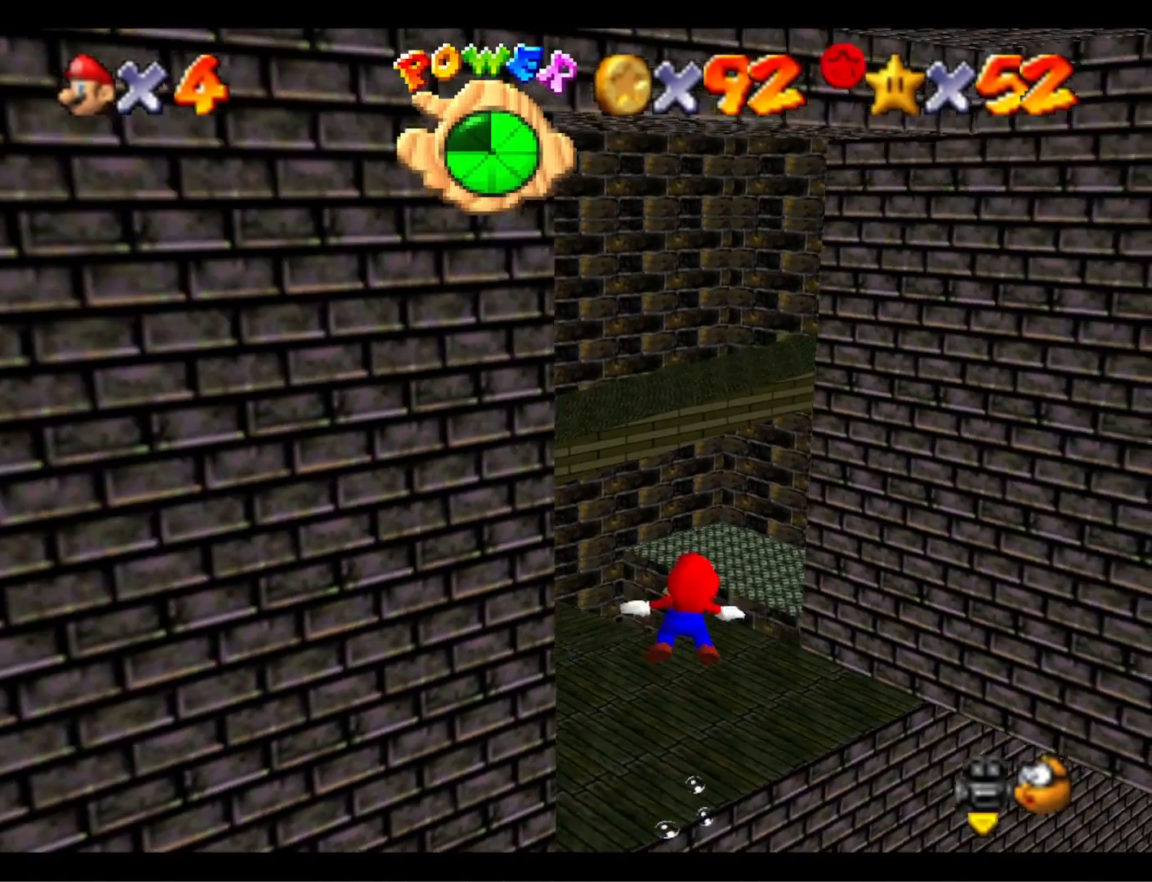
{"buttons": [], "left_stick": "up-right", "right_stick": "center", "events": [[33, "CROSS", "up"], [500, "left_stick", "up-right"]]}
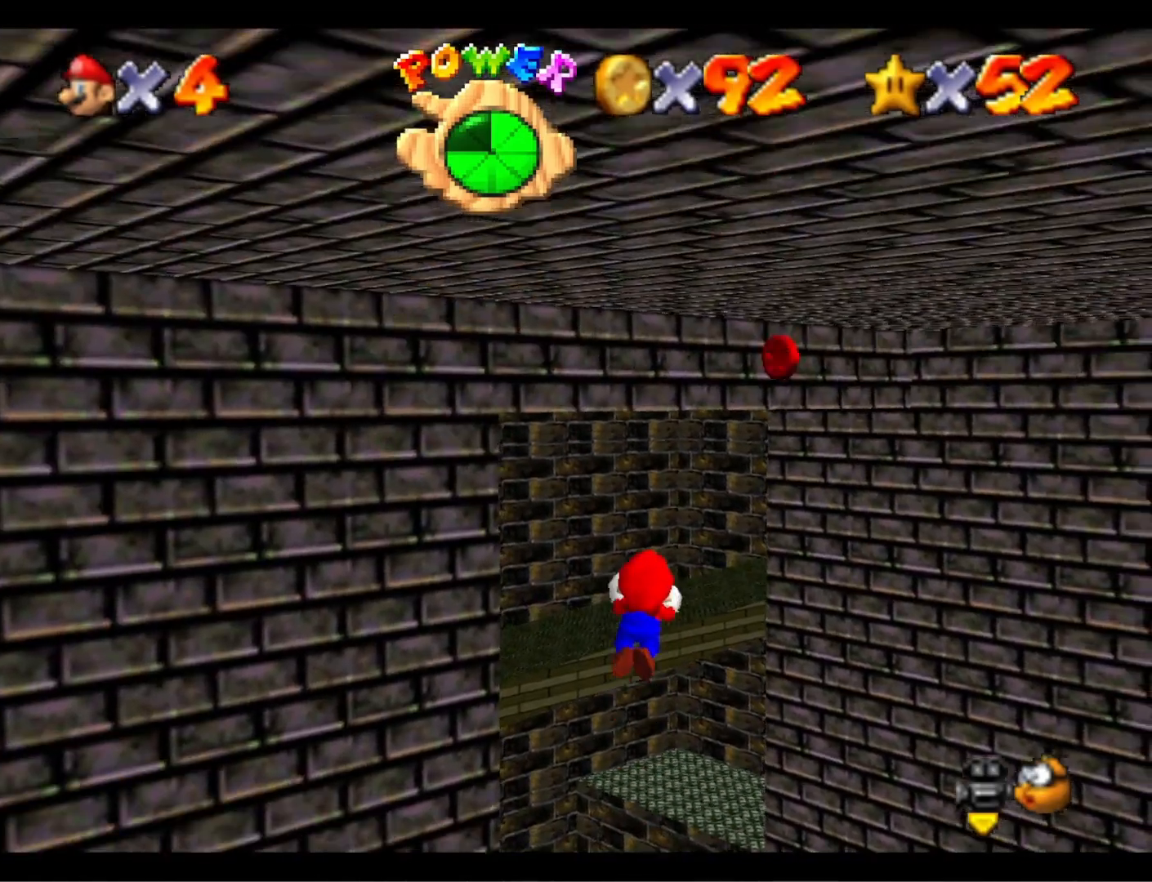
{"buttons": [], "left_stick": "down", "right_stick": "center", "events": [[133, "left_stick", "right"], [300, "CROSS", "down"], [300, "left_stick", "down-right"], [433, "left_stick", "down"], [500, "CROSS", "up"]]}
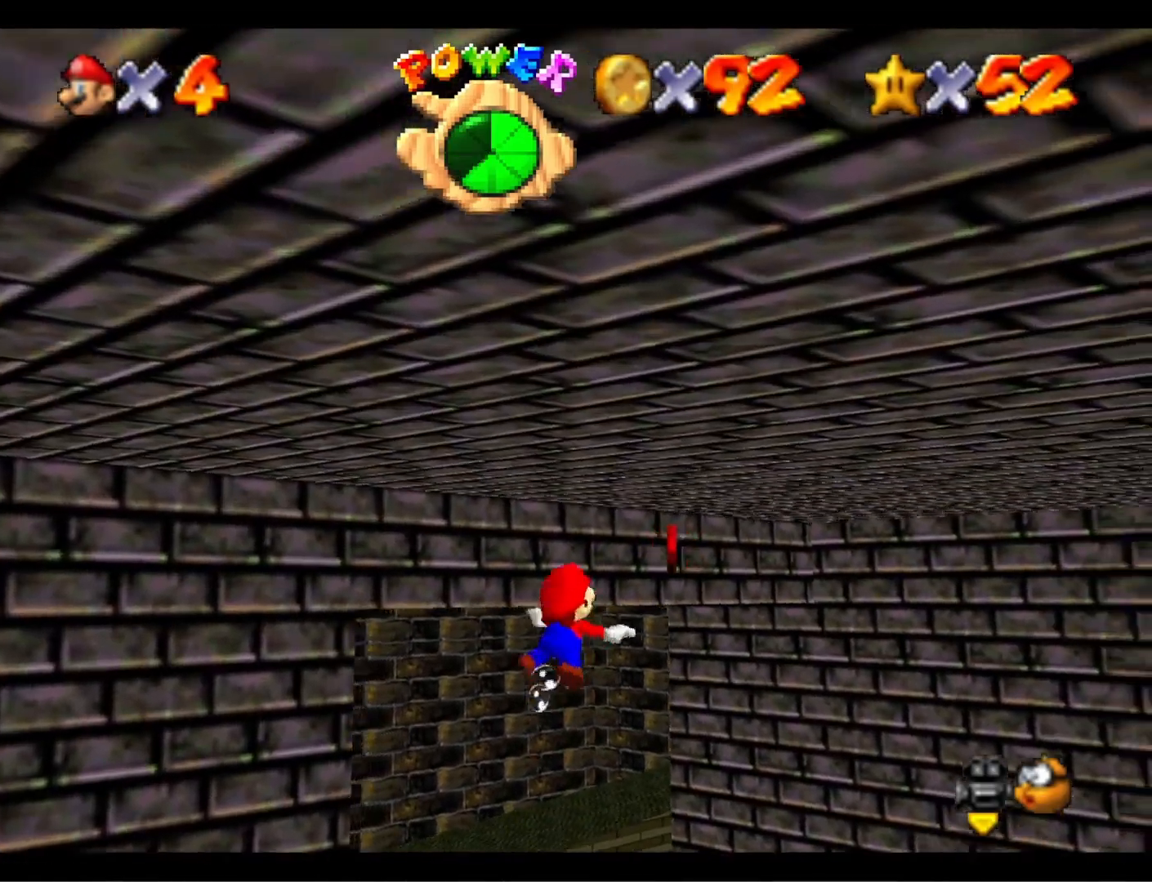
{"buttons": ["CROSS"], "left_stick": "up-left", "right_stick": "center", "events": [[167, "left_stick", "right"], [233, "left_stick", "up-right"], [233, "right_stick", "down-left"], [333, "left_stick", "up"], [400, "right_stick", "center"], [433, "left_stick", "up-left"], [500, "CROSS", "down"]]}
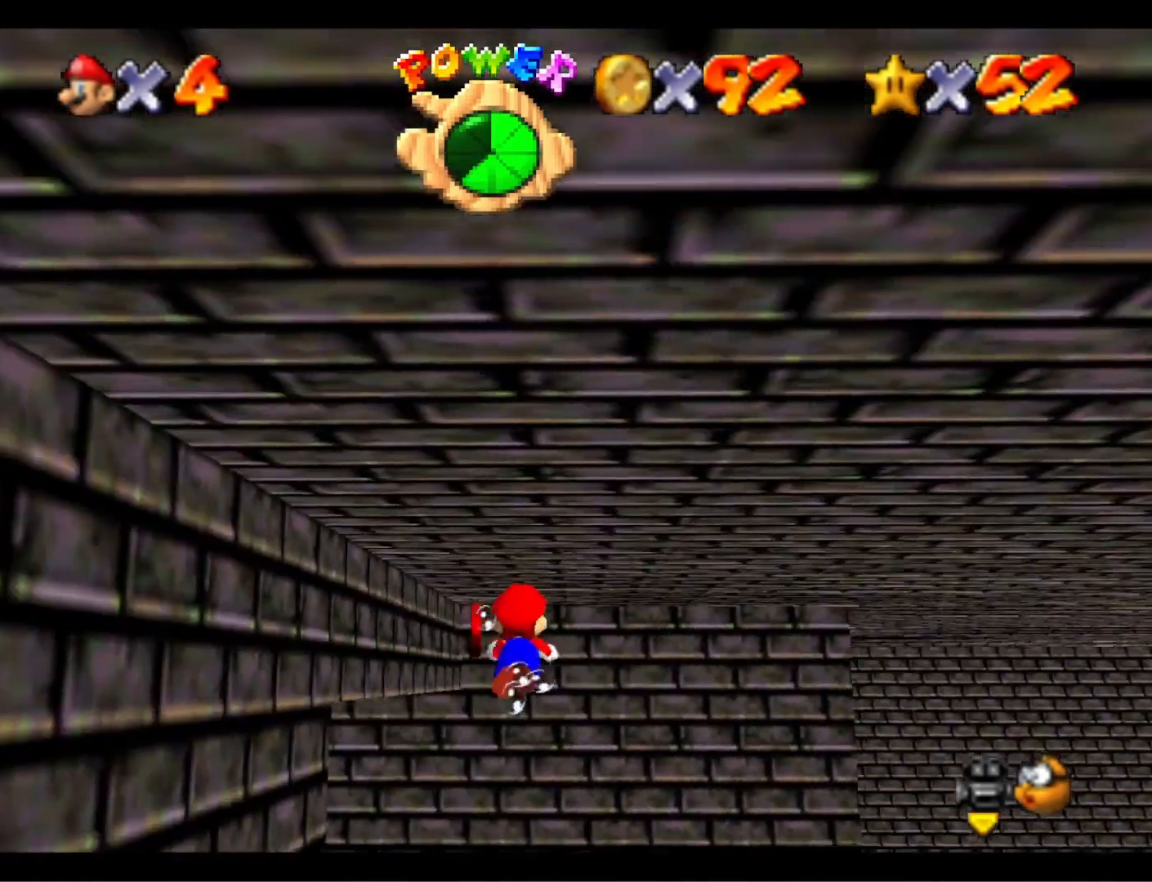
{"buttons": [], "left_stick": "up-left", "right_stick": "right", "events": [[200, "CROSS", "up"], [400, "right_stick", "right"]]}
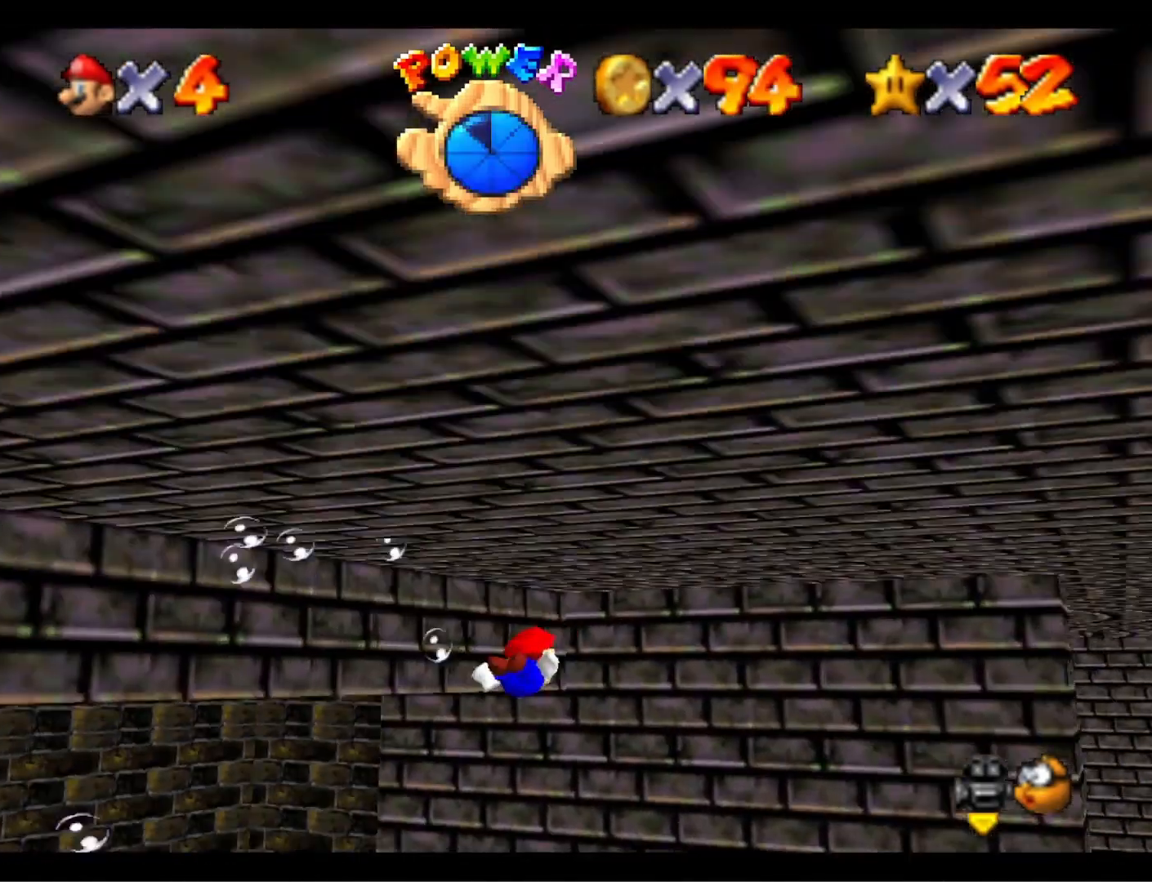
{"buttons": [], "left_stick": "up-left", "right_stick": "center", "events": [[67, "right_stick", "center"], [133, "CROSS", "down"], [367, "CROSS", "up"]]}
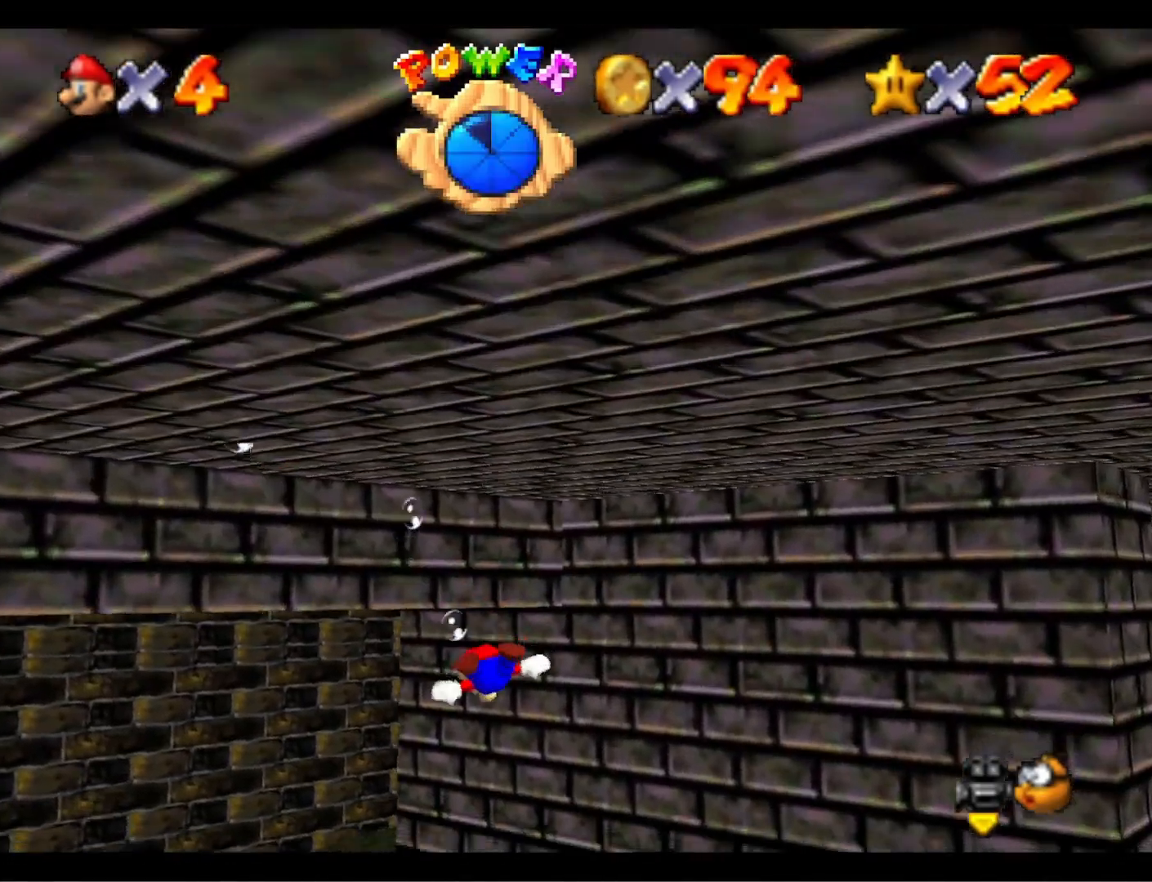
{"buttons": [], "left_stick": "up-left", "right_stick": "center", "events": [[33, "right_stick", "right"], [167, "right_stick", "center"], [267, "CROSS", "down"], [500, "CROSS", "up"]]}
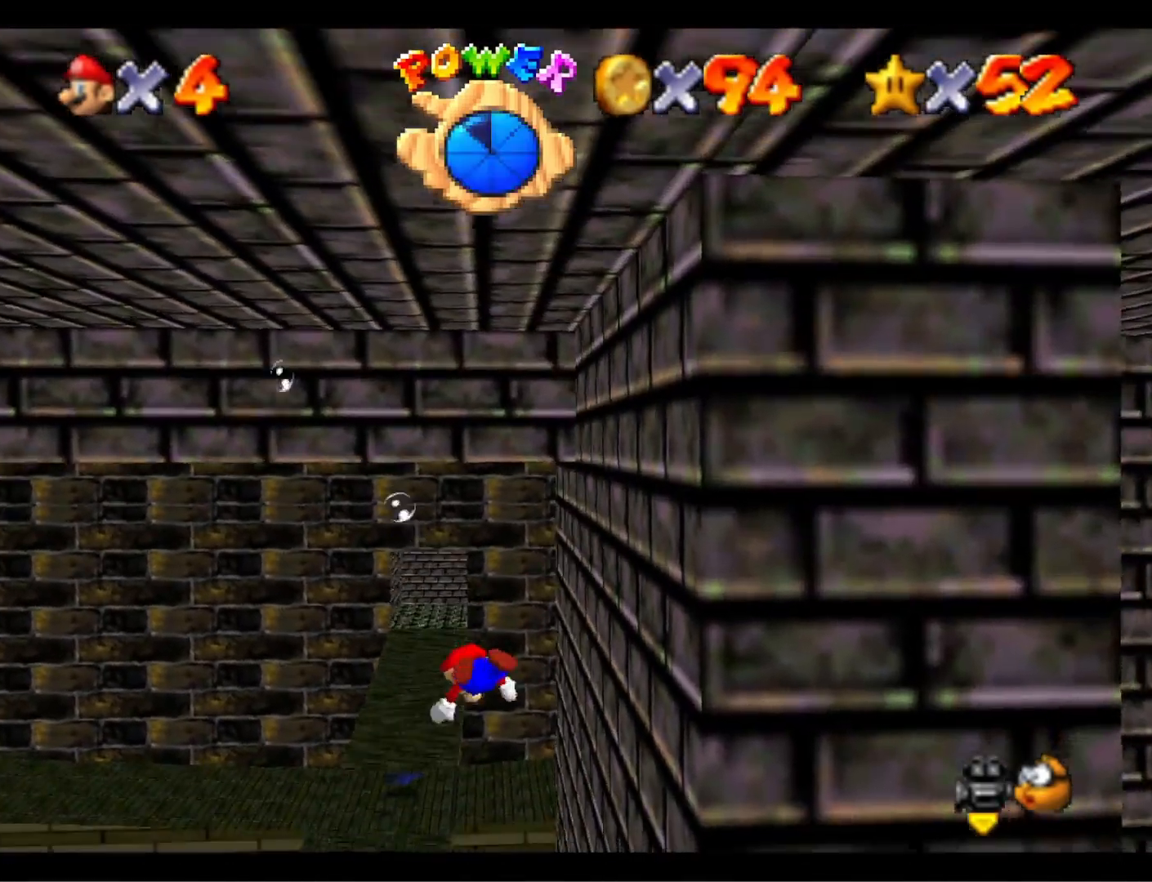
{"buttons": ["CROSS"], "left_stick": "up-left", "right_stick": "center", "events": [[100, "left_stick", "center"], [200, "right_stick", "right"], [333, "right_stick", "center"], [400, "CROSS", "down"], [467, "left_stick", "up-left"]]}
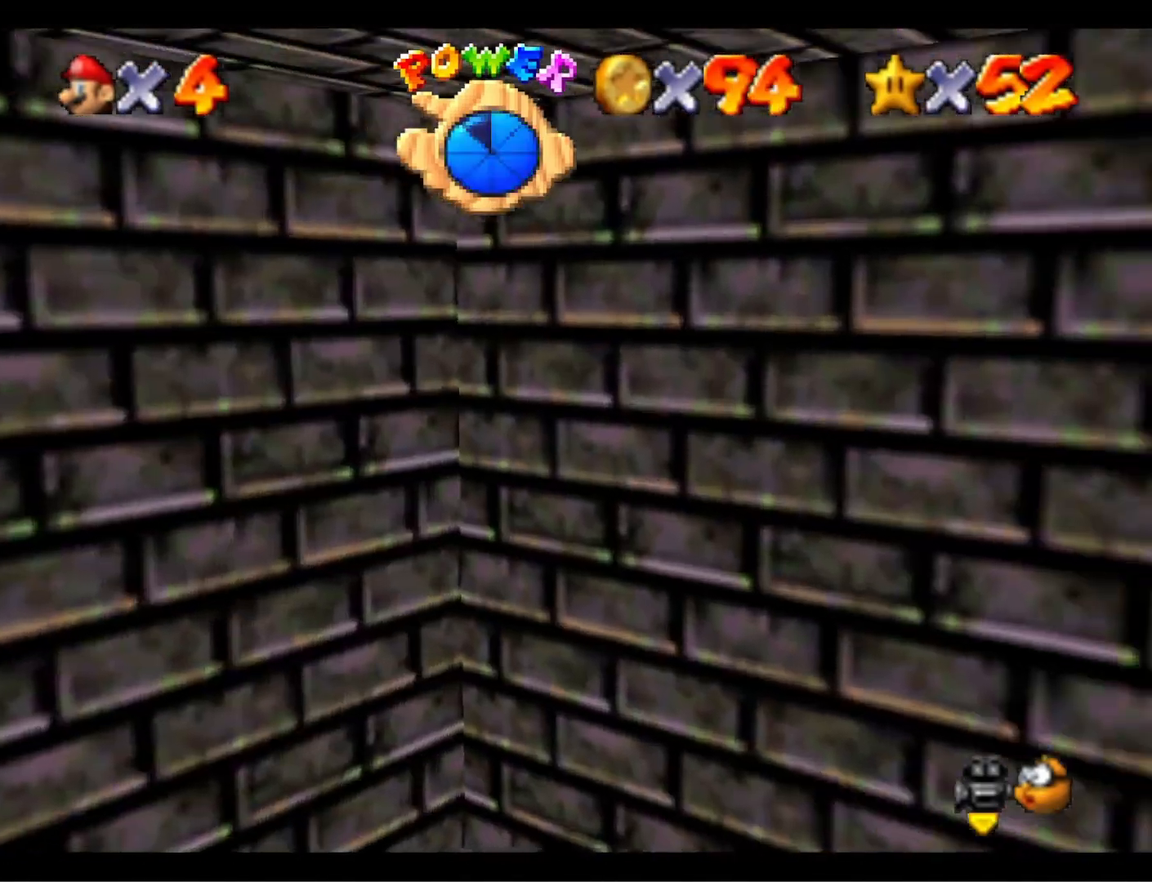
{"buttons": [], "left_stick": "center", "right_stick": "center", "events": [[167, "CROSS", "up"], [300, "right_stick", "down-right"], [367, "left_stick", "center"], [433, "right_stick", "center"]]}
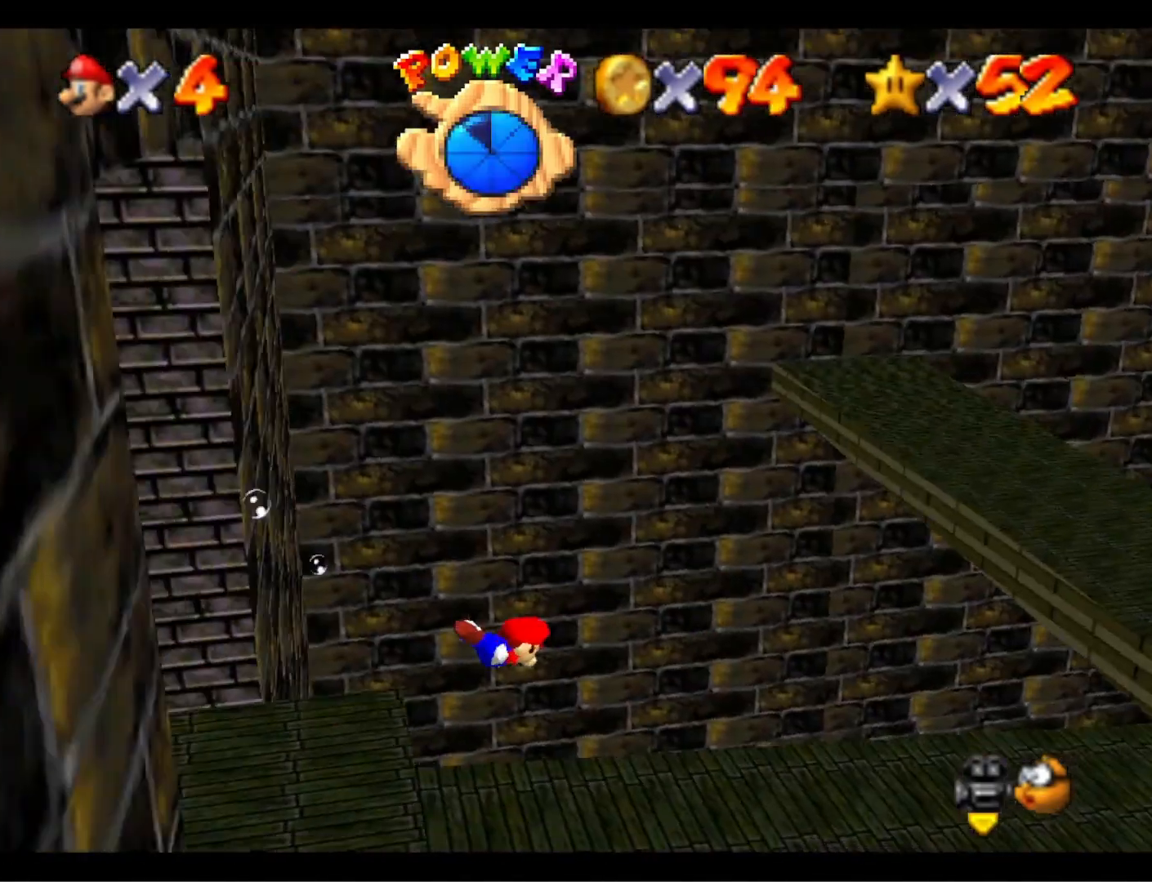
{"buttons": [], "left_stick": "up-left", "right_stick": "center", "events": [[100, "CROSS", "down"], [200, "left_stick", "up-left"], [433, "CROSS", "up"]]}
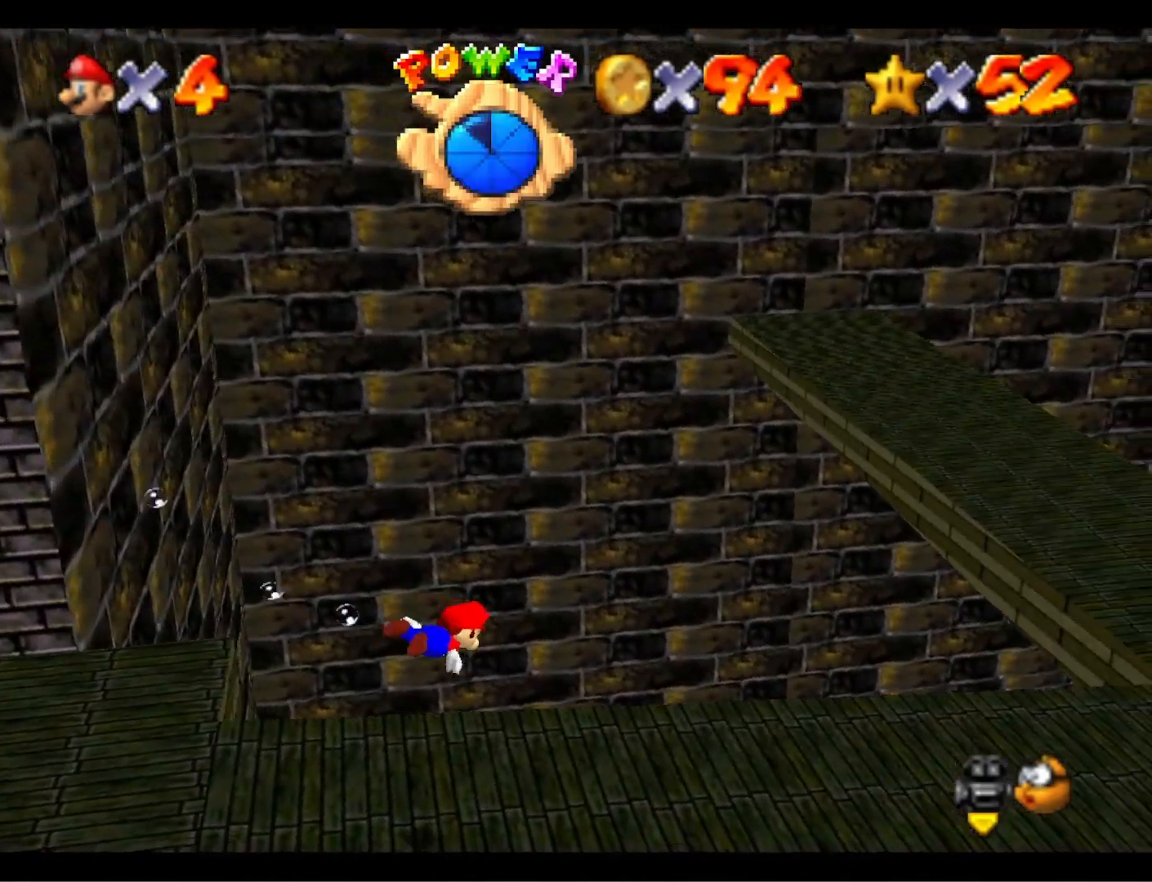
{"buttons": ["CROSS"], "left_stick": "up-left", "right_stick": "center", "events": [[267, "CROSS", "down"]]}
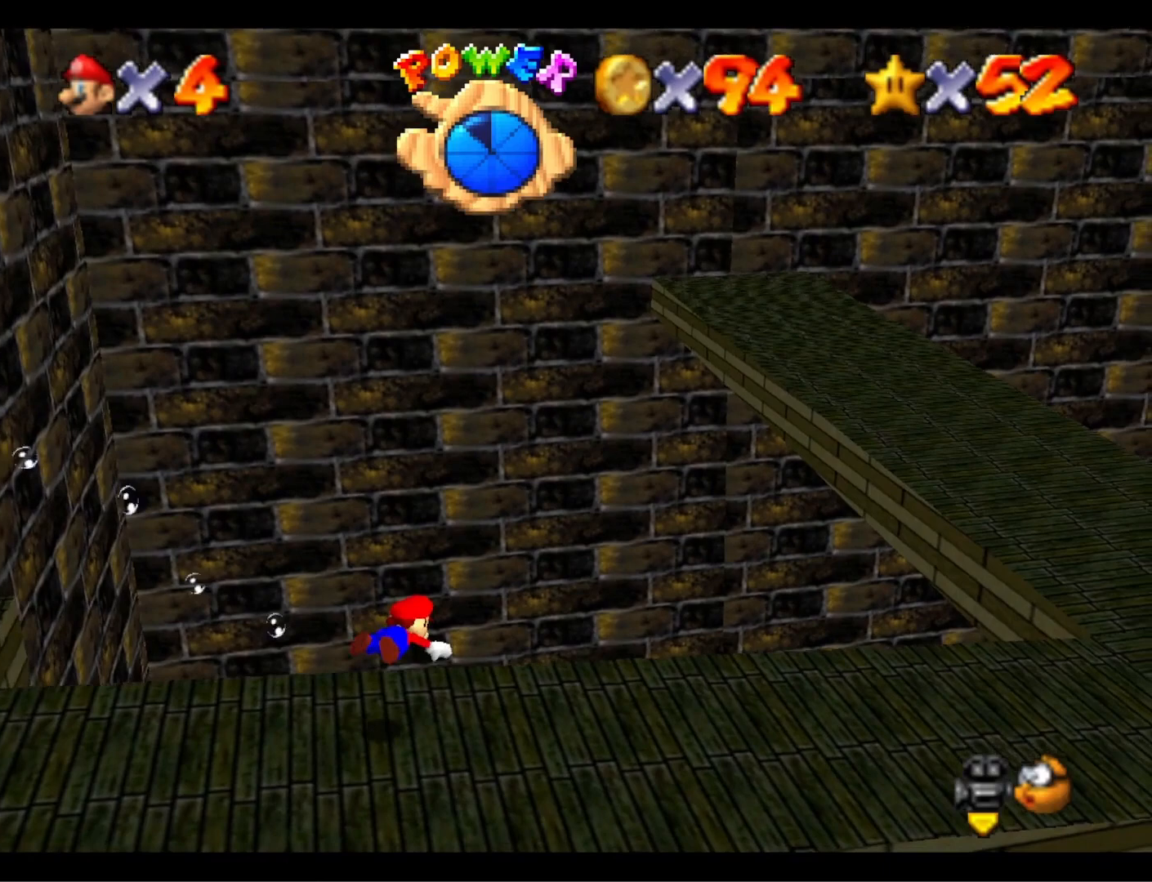
{"buttons": ["CROSS"], "left_stick": "up-left", "right_stick": "center", "events": [[100, "CROSS", "up"], [367, "CROSS", "down"]]}
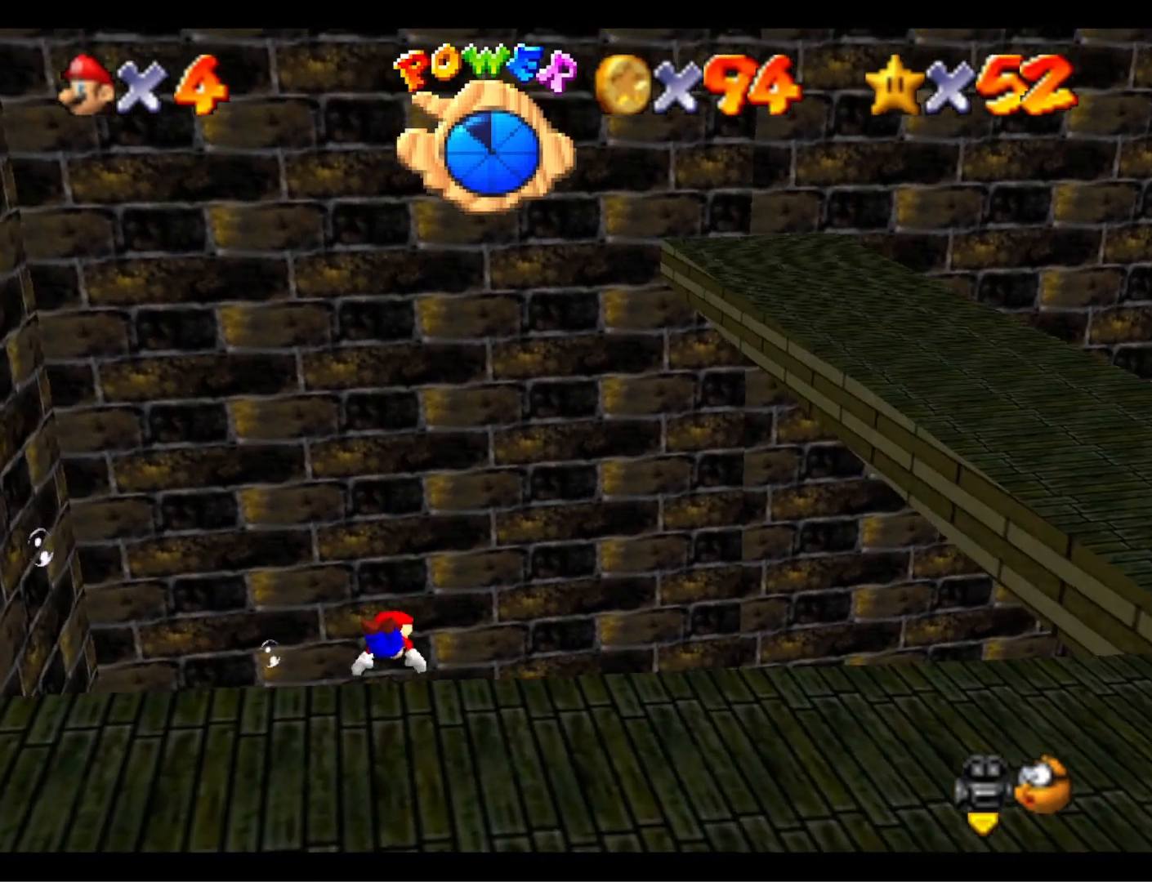
{"buttons": ["L1"], "left_stick": "up-left", "right_stick": "center", "events": [[233, "CROSS", "up"], [400, "L1", "down"]]}